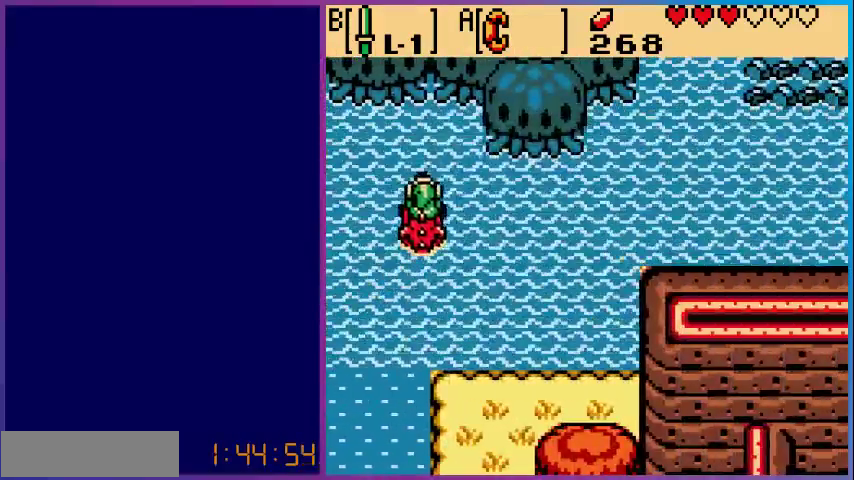
Gameplay with a controller (Nintendo layout); each line is a JSON object with the inputs held at the frame after it. "events" lists button and stick changes between this image and that frame as [ms after this image, input, new state], when the widget could be followed in between. Not read: L3 R3.
{"buttons": ["DPAD_RIGHT"], "events": [[167, "DPAD_UP", "up"]]}
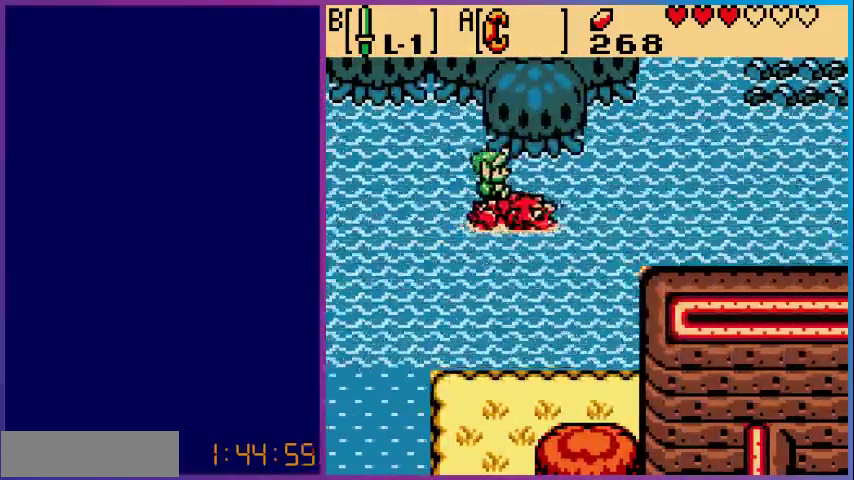
{"buttons": ["DPAD_RIGHT"], "events": [[200, "DPAD_UP", "down"], [467, "DPAD_UP", "up"]]}
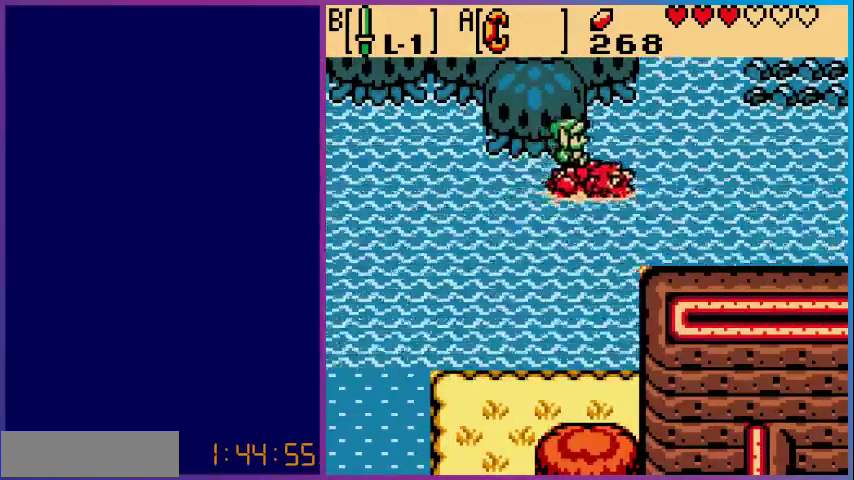
{"buttons": ["DPAD_UP", "DPAD_RIGHT"], "events": [[33, "DPAD_UP", "down"], [100, "DPAD_UP", "up"], [500, "DPAD_UP", "down"]]}
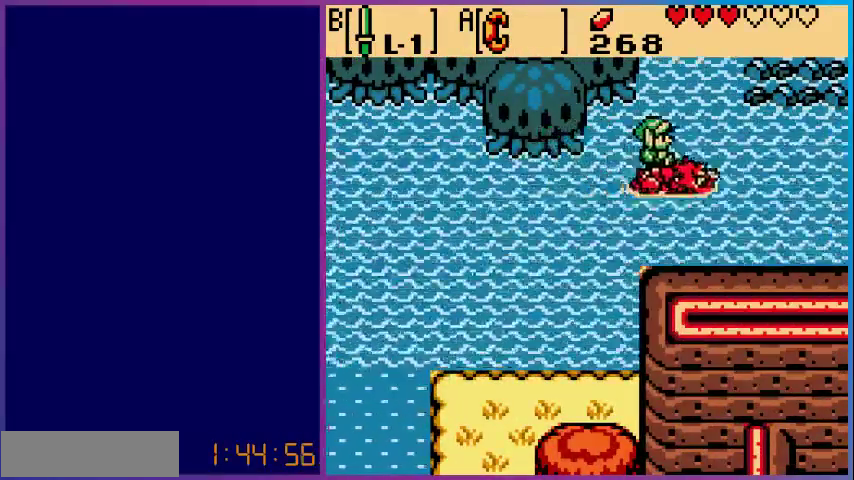
{"buttons": ["DPAD_UP"], "events": [[100, "DPAD_RIGHT", "up"]]}
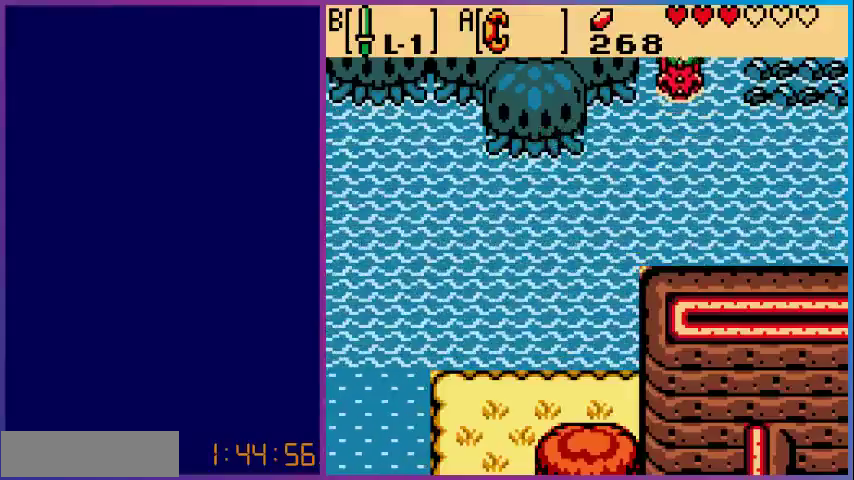
{"buttons": [], "events": [[267, "DPAD_UP", "up"]]}
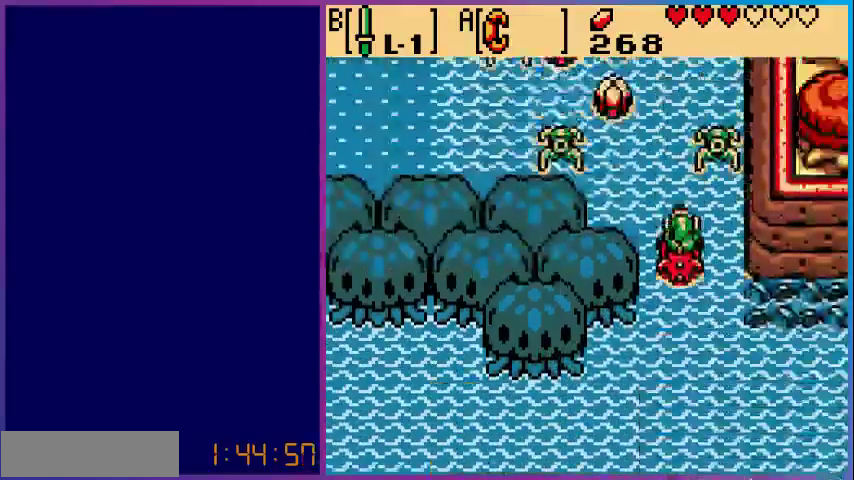
{"buttons": ["A", "DPAD_UP"], "events": [[133, "DPAD_UP", "down"], [467, "A", "down"]]}
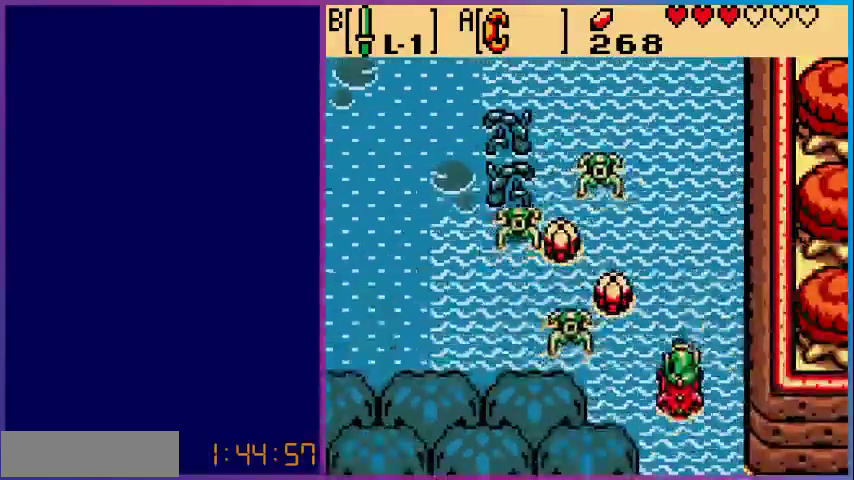
{"buttons": ["DPAD_LEFT"], "events": [[67, "DPAD_UP", "up"], [167, "A", "up"], [467, "DPAD_LEFT", "down"]]}
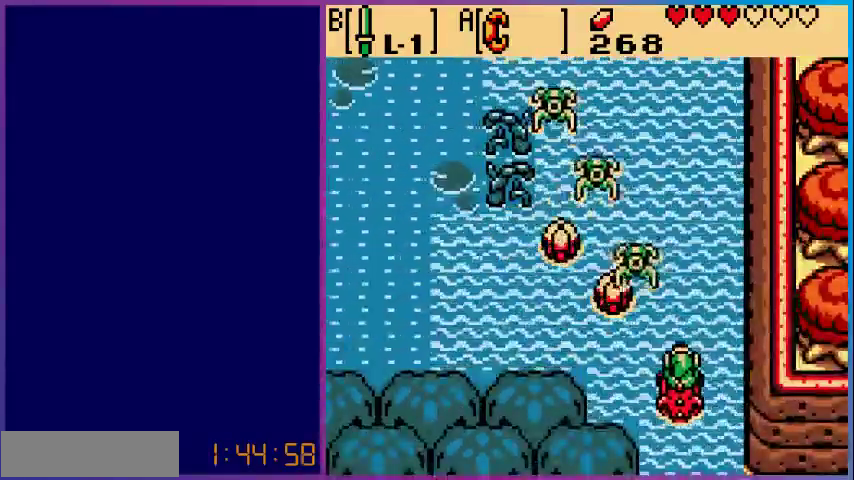
{"buttons": ["DPAD_UP"], "events": [[267, "DPAD_UP", "down"], [467, "DPAD_LEFT", "up"]]}
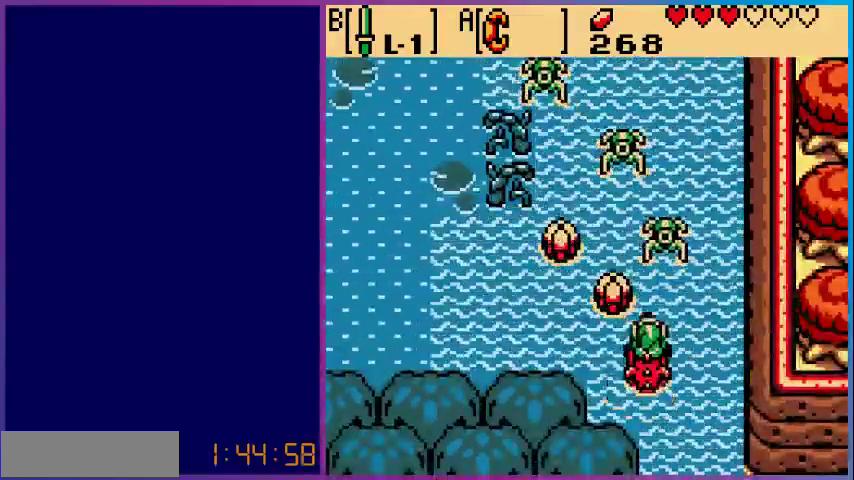
{"buttons": [], "events": [[167, "A", "down"], [200, "DPAD_UP", "up"], [400, "A", "up"]]}
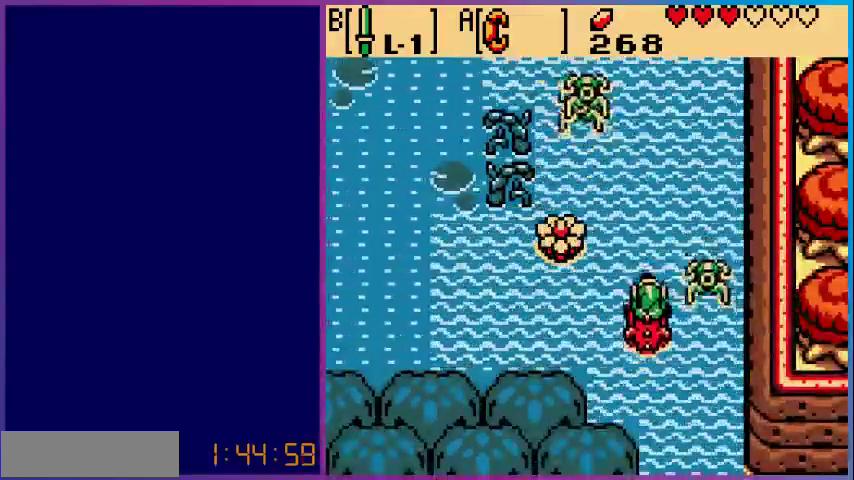
{"buttons": ["DPAD_UP"], "events": [[200, "DPAD_UP", "down"]]}
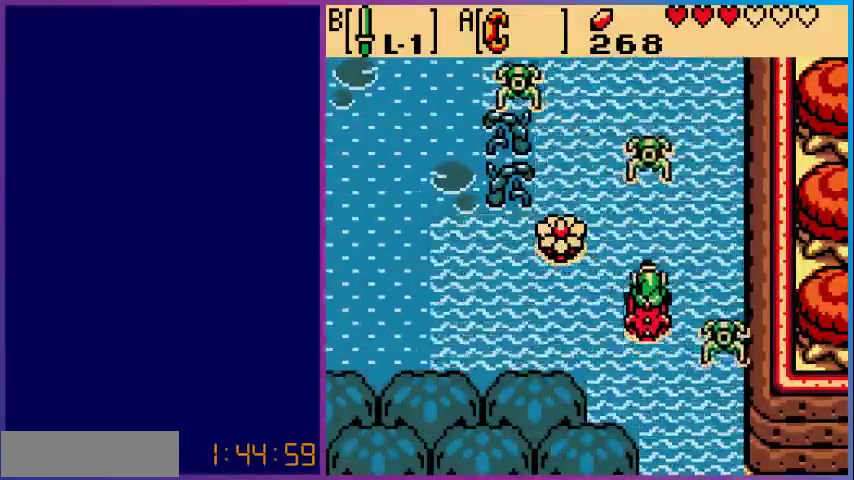
{"buttons": ["A", "DPAD_UP"], "events": [[367, "A", "down"]]}
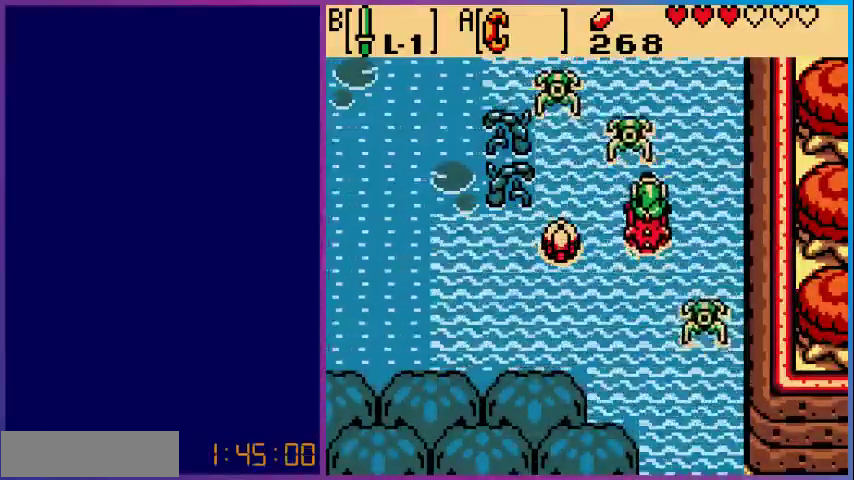
{"buttons": ["DPAD_UP"], "events": [[133, "A", "up"]]}
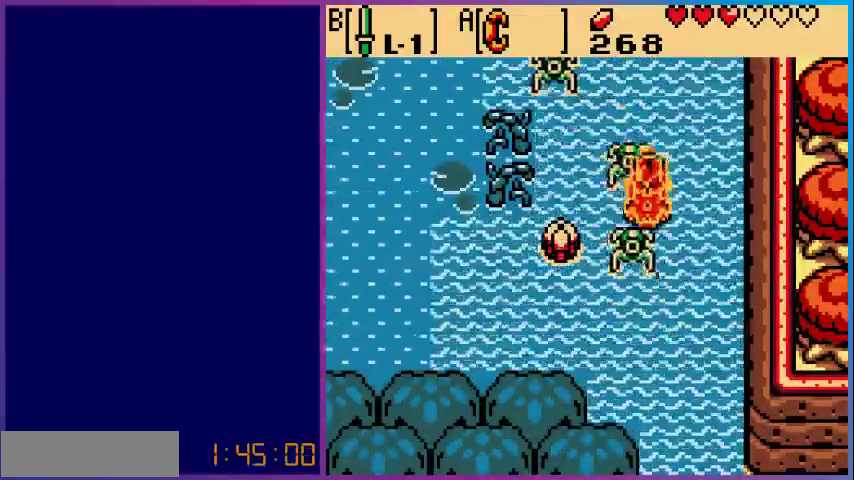
{"buttons": ["DPAD_UP"], "events": []}
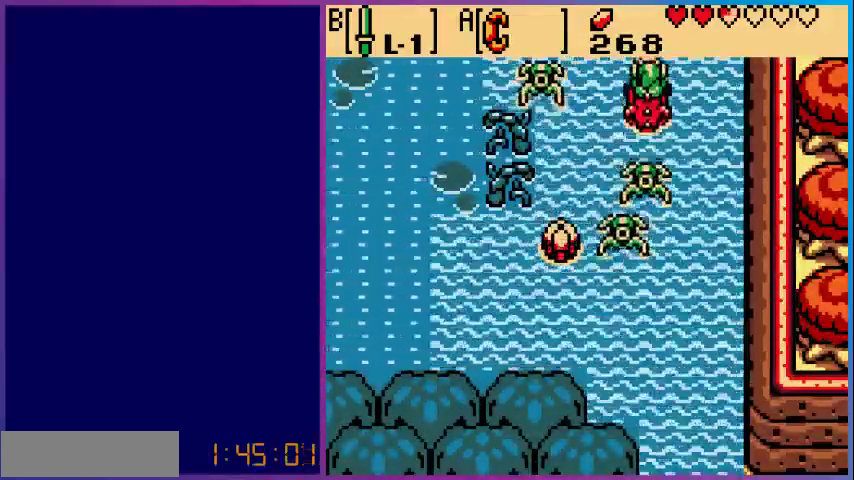
{"buttons": ["DPAD_UP"], "events": []}
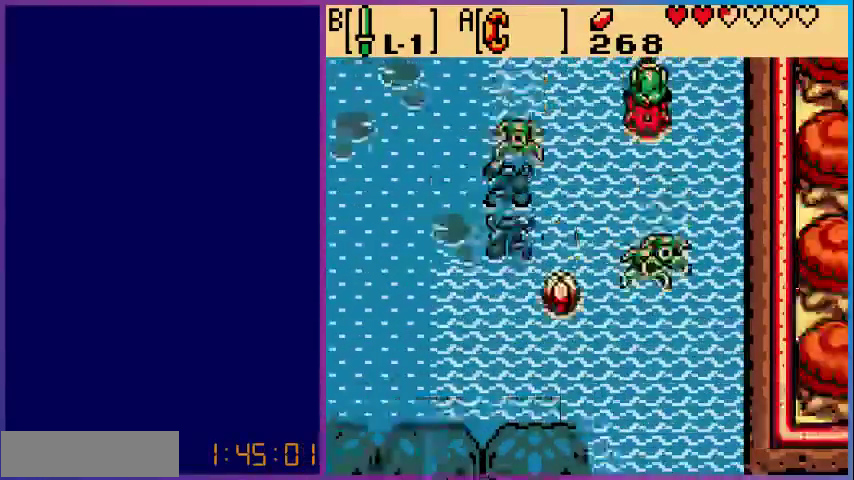
{"buttons": ["DPAD_UP", "DPAD_LEFT"], "events": [[167, "DPAD_UP", "up"], [333, "DPAD_UP", "down"], [467, "DPAD_LEFT", "down"]]}
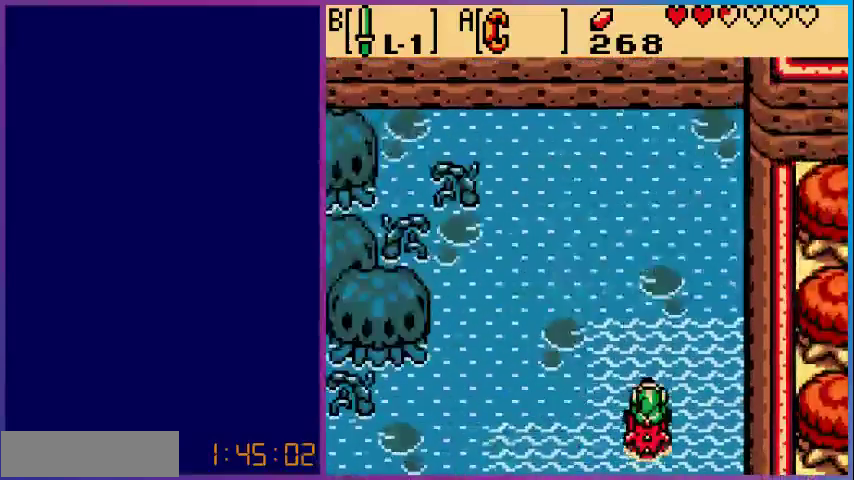
{"buttons": ["DPAD_DOWN"], "events": [[400, "DPAD_UP", "up"], [500, "DPAD_DOWN", "down"], [500, "DPAD_LEFT", "up"]]}
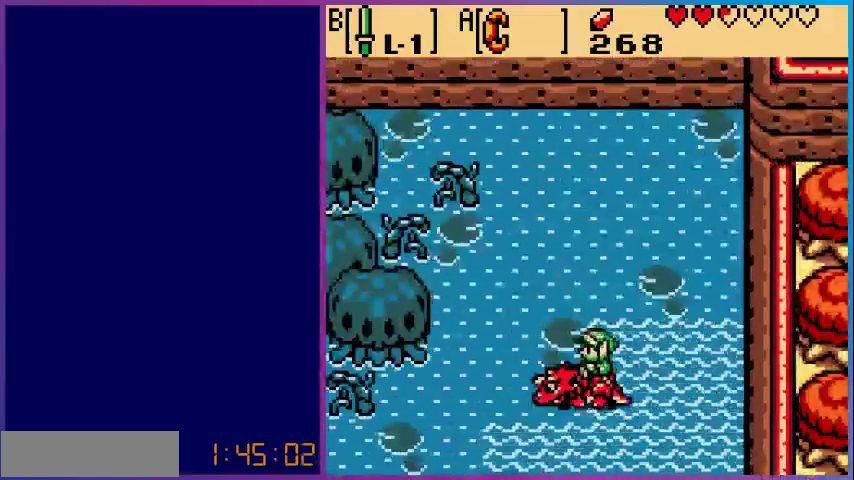
{"buttons": ["DPAD_LEFT"], "events": [[200, "DPAD_LEFT", "down"], [500, "DPAD_DOWN", "up"]]}
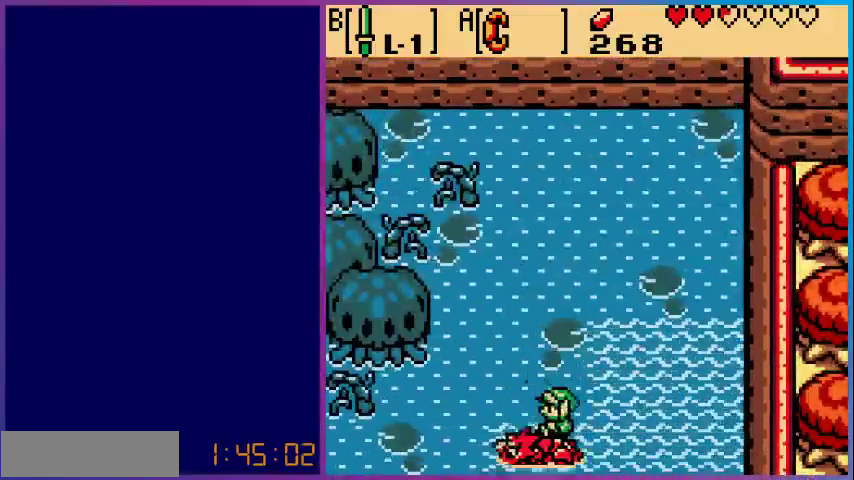
{"buttons": ["DPAD_LEFT"], "events": []}
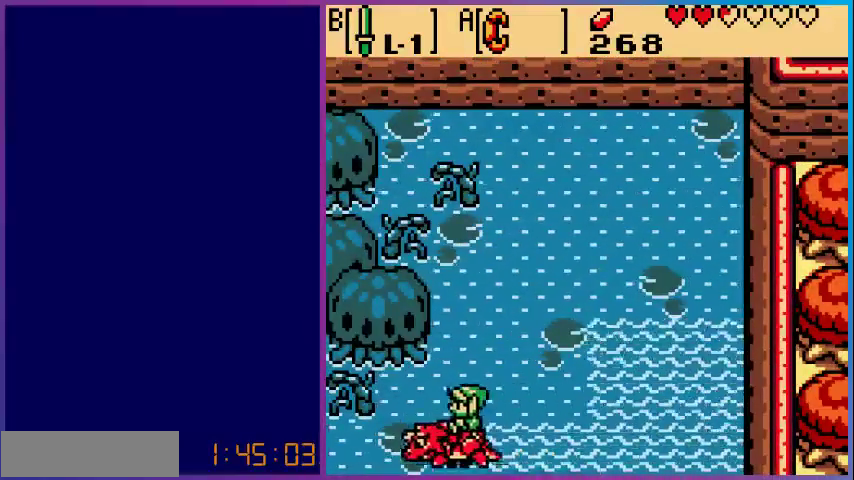
{"buttons": ["B", "DPAD_LEFT"], "events": [[400, "B", "down"]]}
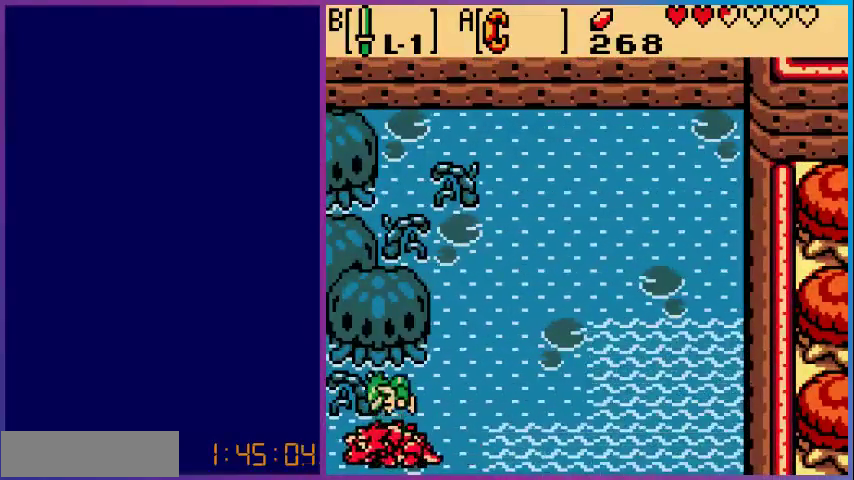
{"buttons": ["DPAD_LEFT"], "events": [[100, "B", "up"]]}
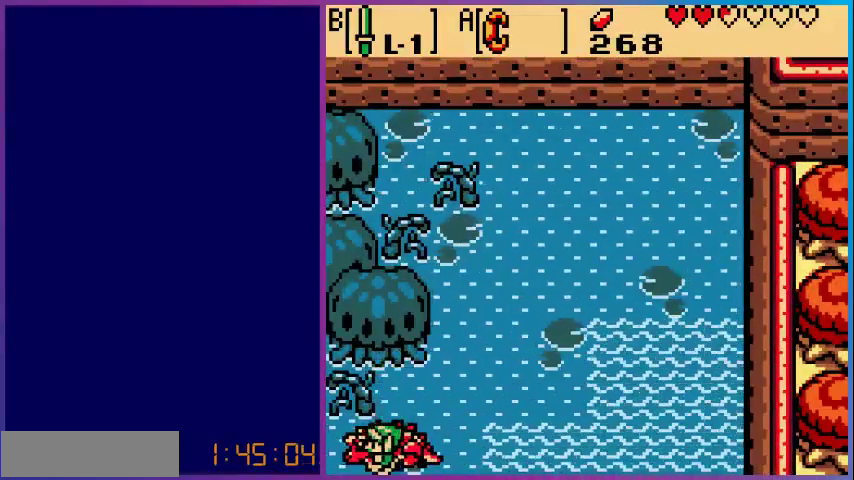
{"buttons": ["DPAD_LEFT"], "events": []}
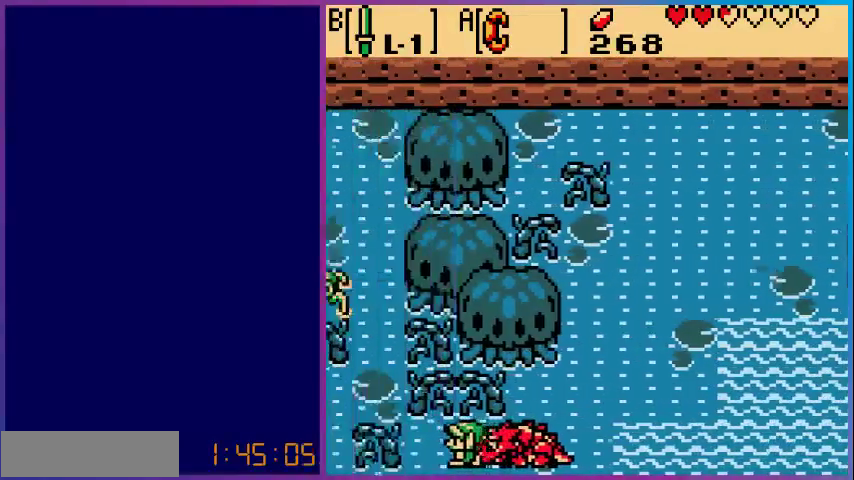
{"buttons": ["DPAD_DOWN"], "events": [[100, "DPAD_LEFT", "up"], [333, "DPAD_LEFT", "down"], [400, "DPAD_LEFT", "up"], [433, "DPAD_DOWN", "down"]]}
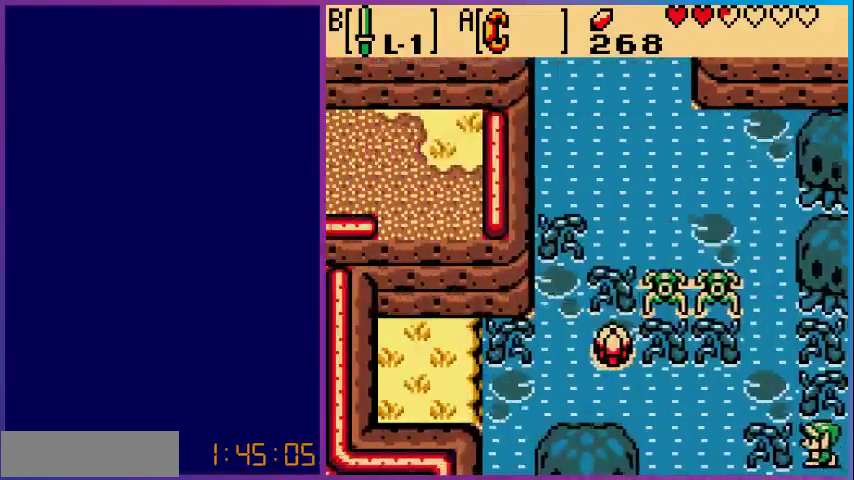
{"buttons": ["DPAD_DOWN"], "events": []}
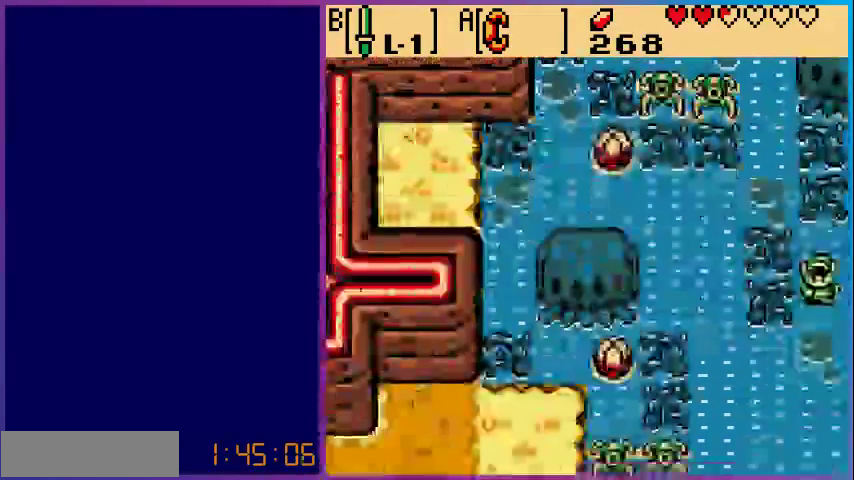
{"buttons": ["DPAD_DOWN", "DPAD_LEFT"], "events": [[433, "DPAD_LEFT", "down"]]}
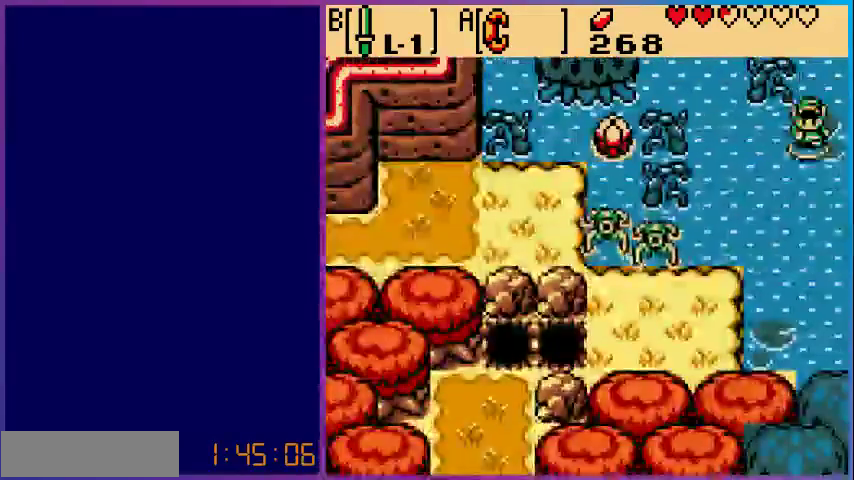
{"buttons": ["DPAD_UP"], "events": [[33, "DPAD_DOWN", "up"], [400, "DPAD_UP", "down"], [433, "DPAD_LEFT", "up"]]}
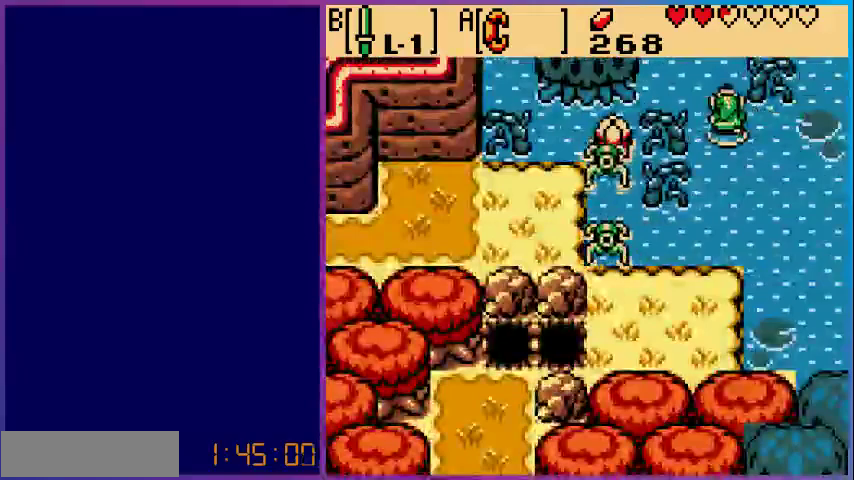
{"buttons": ["DPAD_UP"], "events": []}
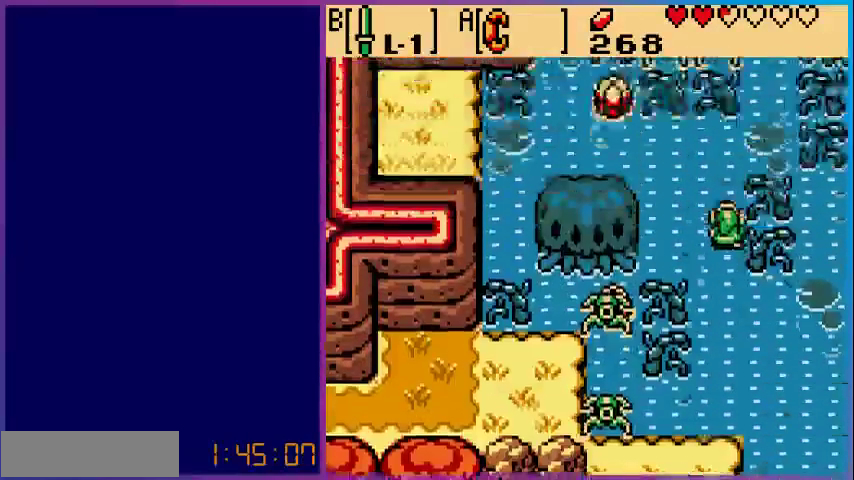
{"buttons": ["DPAD_UP"], "events": [[33, "DPAD_UP", "up"], [267, "DPAD_UP", "down"]]}
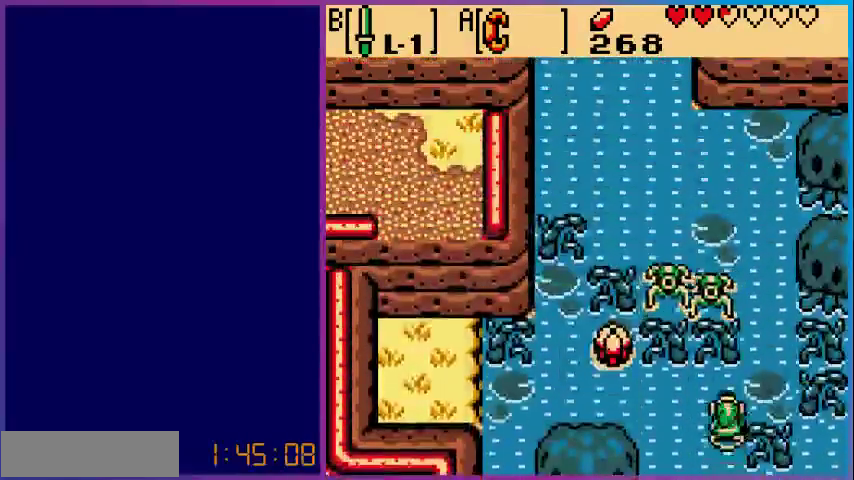
{"buttons": ["DPAD_UP"], "events": [[300, "DPAD_RIGHT", "down"], [400, "DPAD_UP", "up"], [500, "DPAD_RIGHT", "up"], [500, "DPAD_UP", "down"]]}
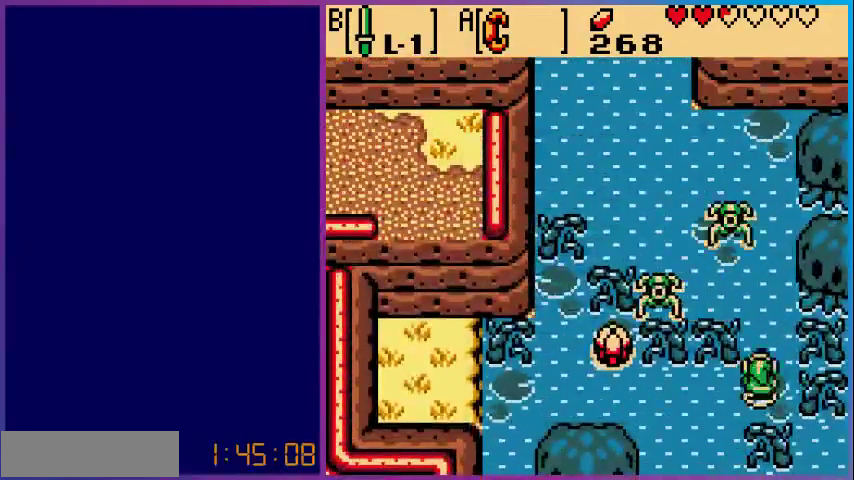
{"buttons": ["DPAD_UP"], "events": []}
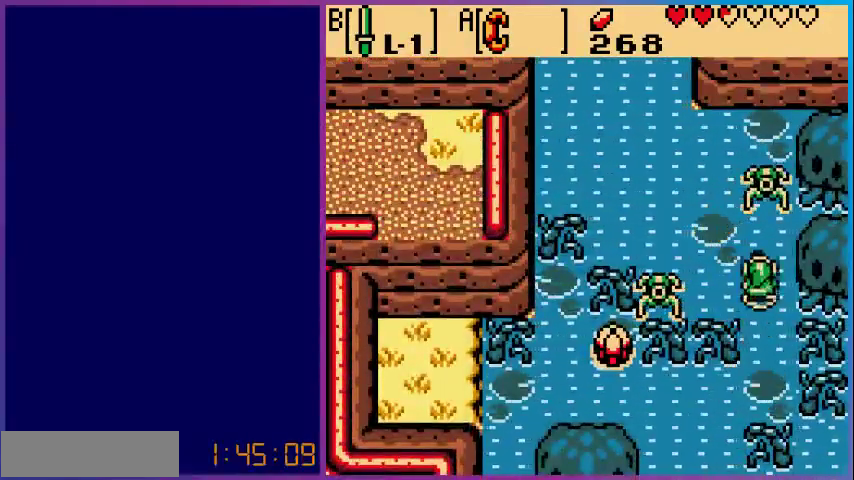
{"buttons": ["DPAD_UP"], "events": [[233, "B", "down"], [333, "B", "up"]]}